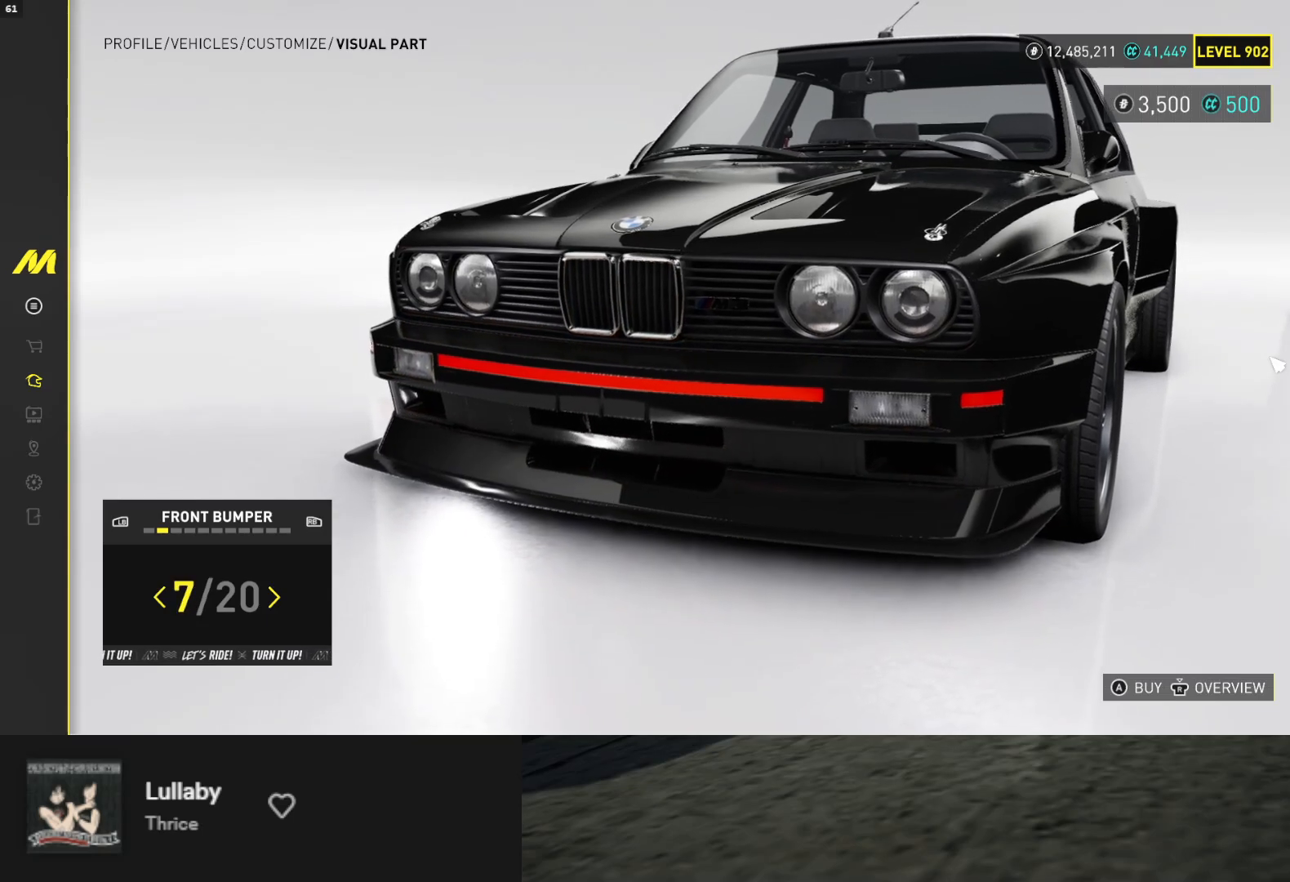
Gameplay with a controller (Xbox layout); each line is a JSON object with the inputs held at the frame after it. "events" lists button and stick changes between this image and that frame as [ms after this image, input, new state], when the widget could be followed in between. Not read: L3.
{"buttons": ["DPAD_RIGHT"], "left_stick": "center", "right_stick": "center", "events": [[183, "DPAD_LEFT", "down"], [300, "DPAD_LEFT", "up"], [450, "DPAD_RIGHT", "down"]]}
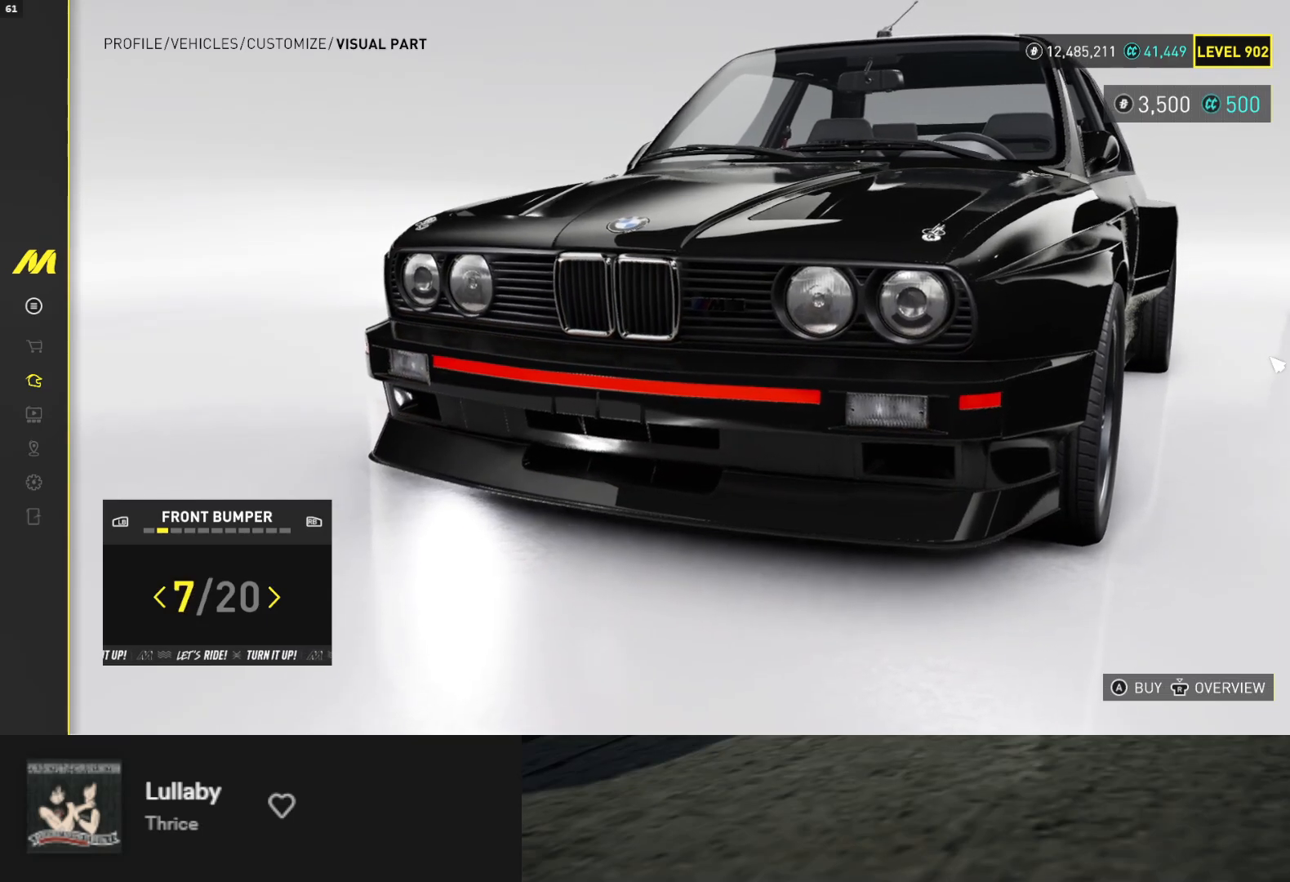
{"buttons": [], "left_stick": "center", "right_stick": "right", "events": [[67, "DPAD_RIGHT", "up"], [417, "right_stick", "right"]]}
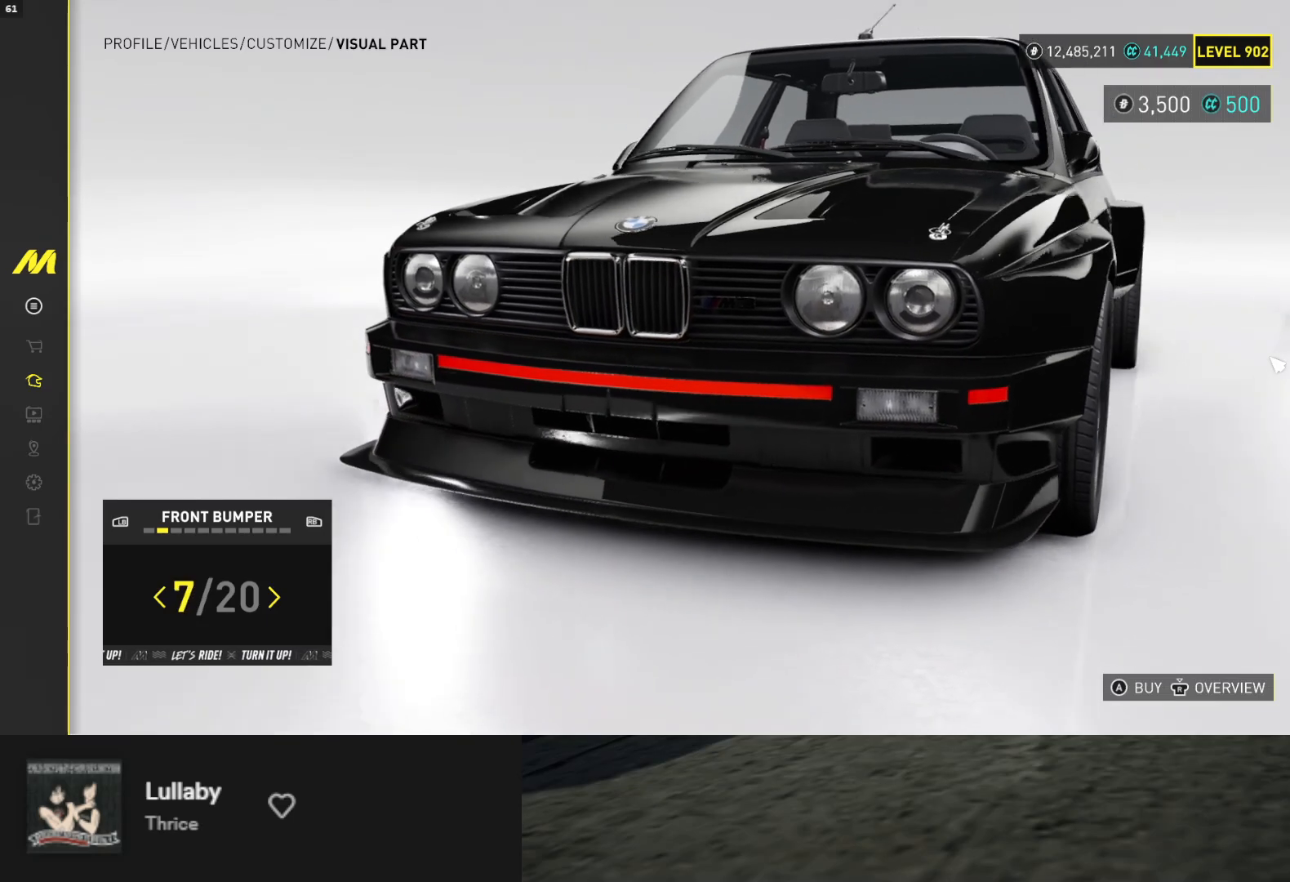
{"buttons": ["DPAD_LEFT"], "left_stick": "center", "right_stick": "center", "events": [[50, "right_stick", "center"], [483, "DPAD_LEFT", "down"]]}
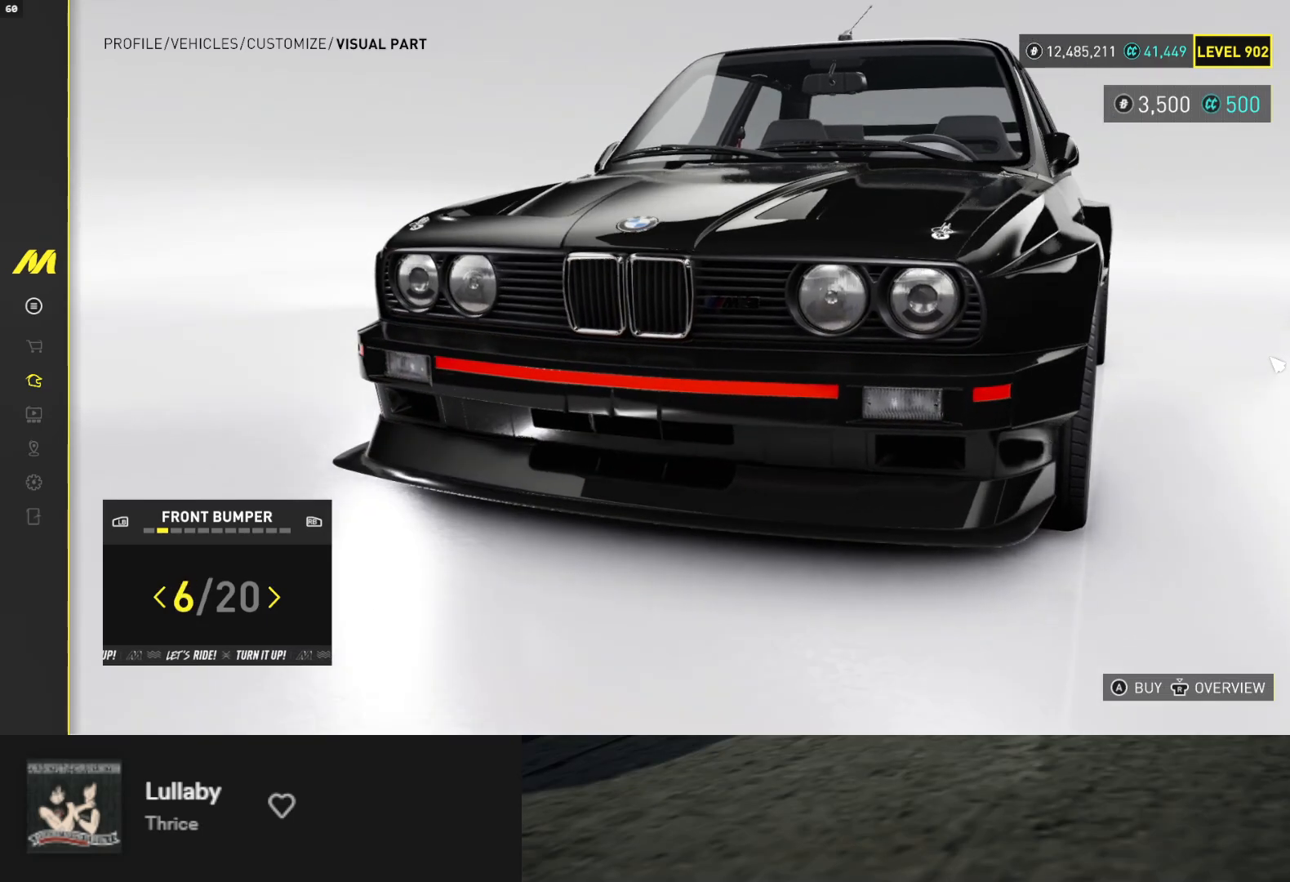
{"buttons": [], "left_stick": "center", "right_stick": "center", "events": [[83, "DPAD_LEFT", "up"], [283, "DPAD_RIGHT", "down"], [400, "DPAD_RIGHT", "up"]]}
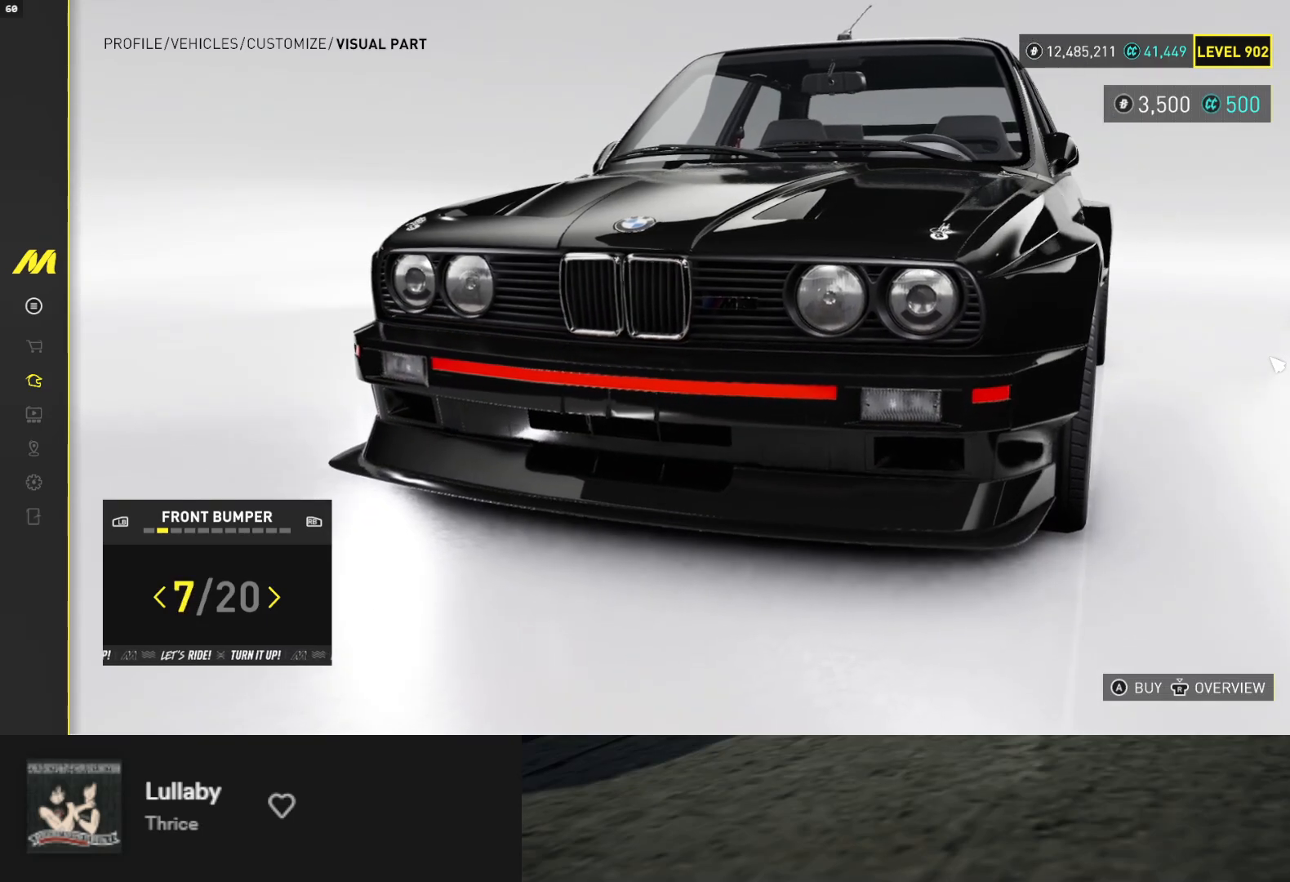
{"buttons": [], "left_stick": "center", "right_stick": "center", "events": [[150, "DPAD_LEFT", "down"], [250, "DPAD_LEFT", "up"], [300, "DPAD_LEFT", "down"], [417, "DPAD_LEFT", "up"]]}
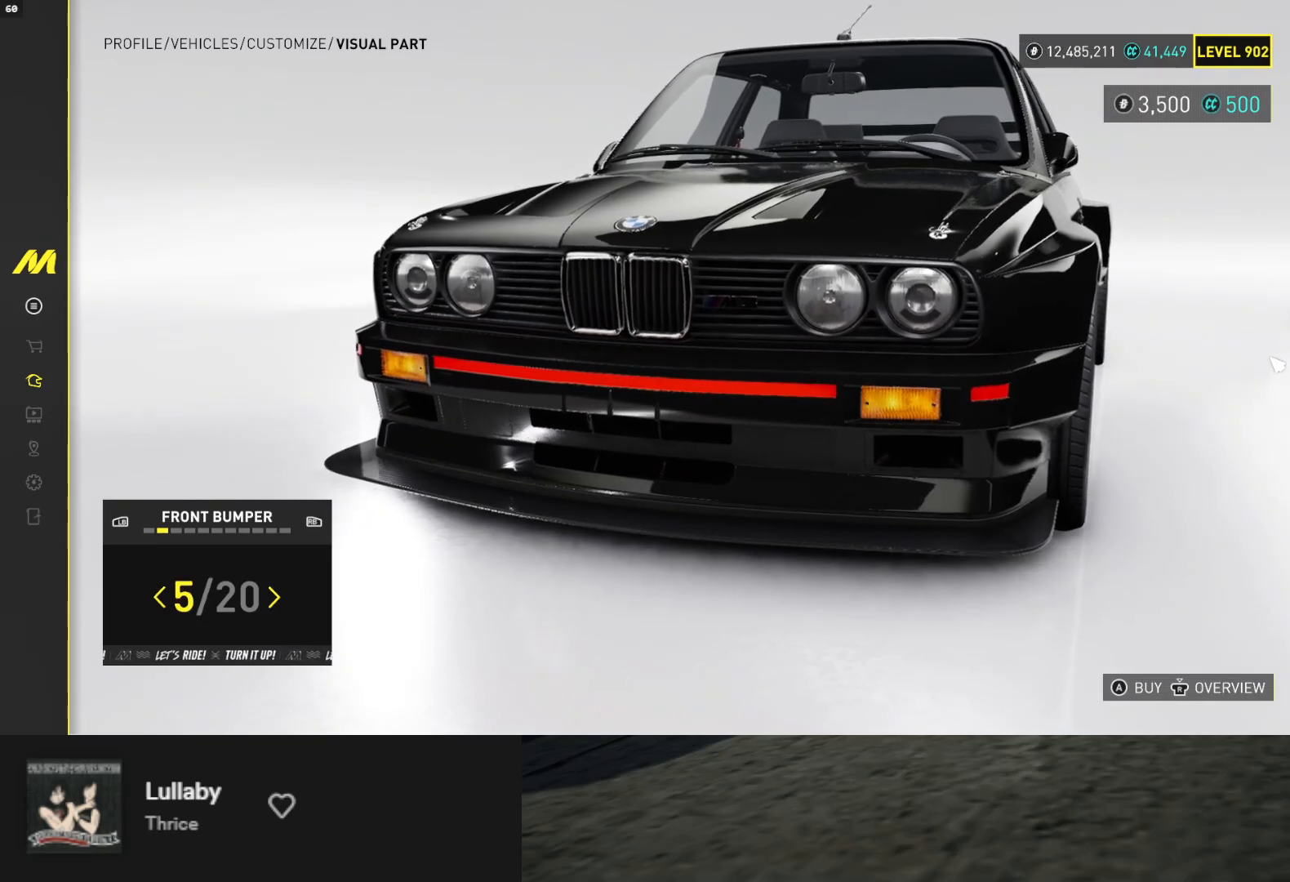
{"buttons": ["DPAD_RIGHT"], "left_stick": "center", "right_stick": "center", "events": [[467, "DPAD_RIGHT", "down"]]}
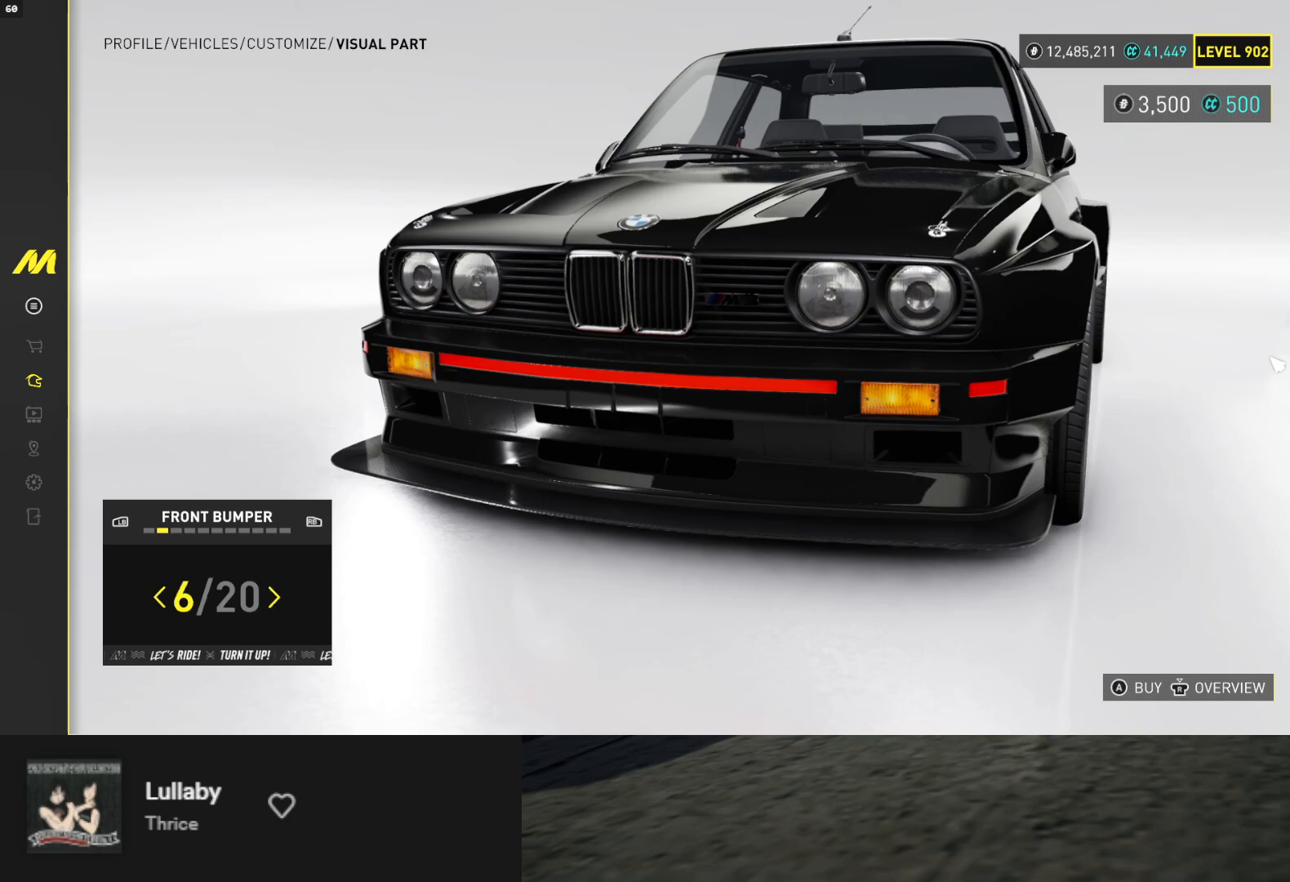
{"buttons": [], "left_stick": "center", "right_stick": "center", "events": [[83, "DPAD_RIGHT", "up"], [150, "DPAD_RIGHT", "down"], [250, "DPAD_RIGHT", "up"]]}
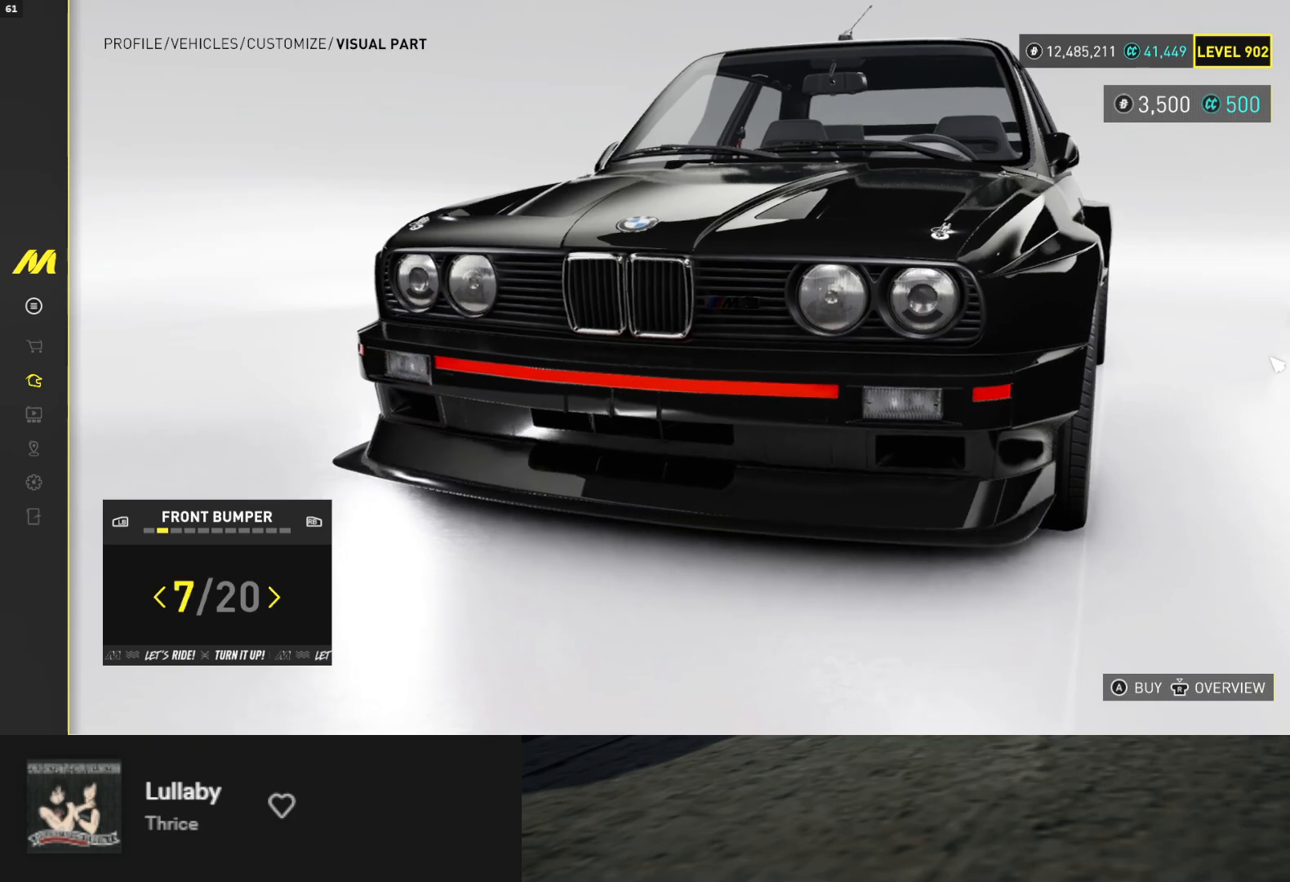
{"buttons": [], "left_stick": "center", "right_stick": "center", "events": [[217, "DPAD_LEFT", "down"], [317, "DPAD_LEFT", "up"]]}
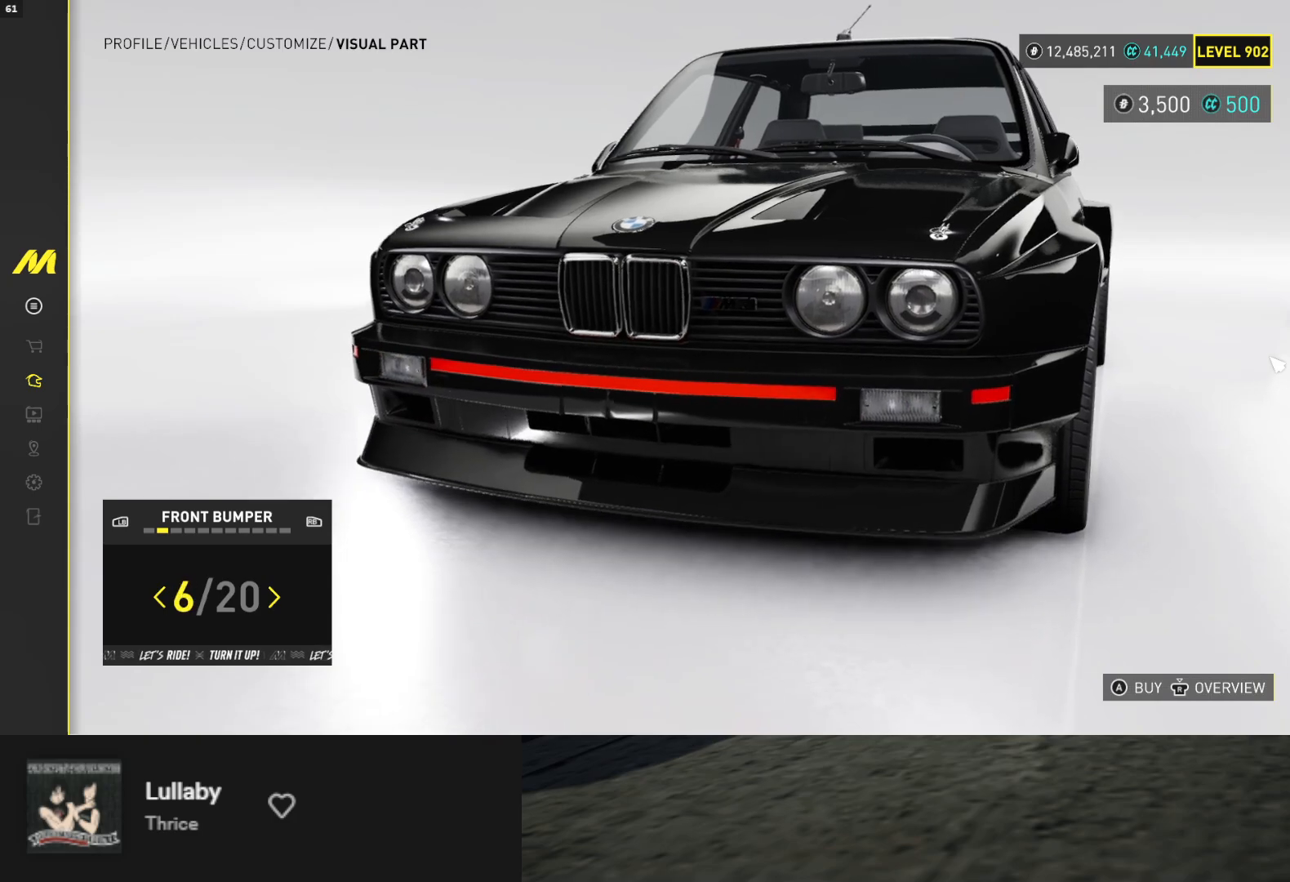
{"buttons": [], "left_stick": "center", "right_stick": "center", "events": [[83, "DPAD_LEFT", "down"], [183, "DPAD_LEFT", "up"]]}
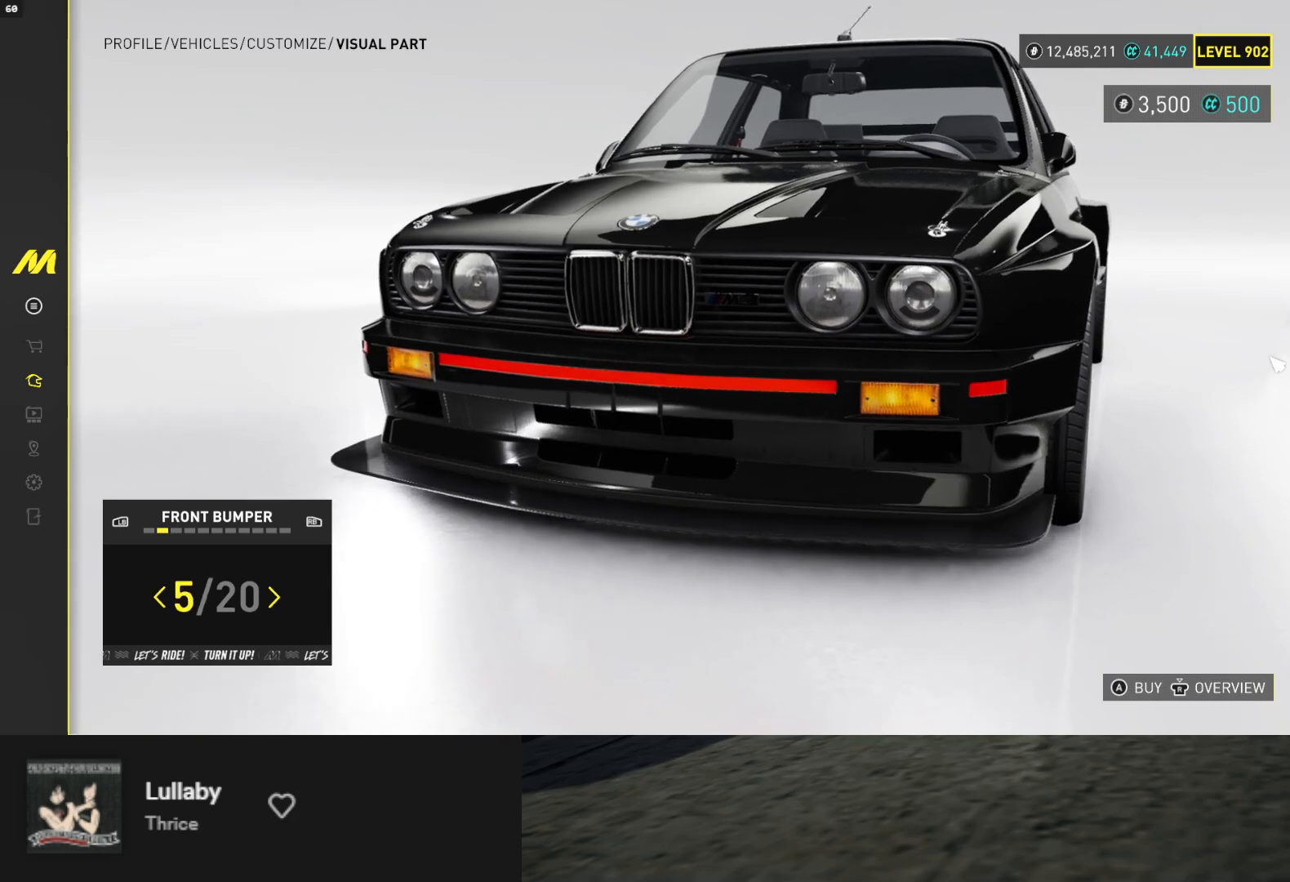
{"buttons": [], "left_stick": "center", "right_stick": "center", "events": [[83, "DPAD_LEFT", "down"], [217, "DPAD_LEFT", "up"]]}
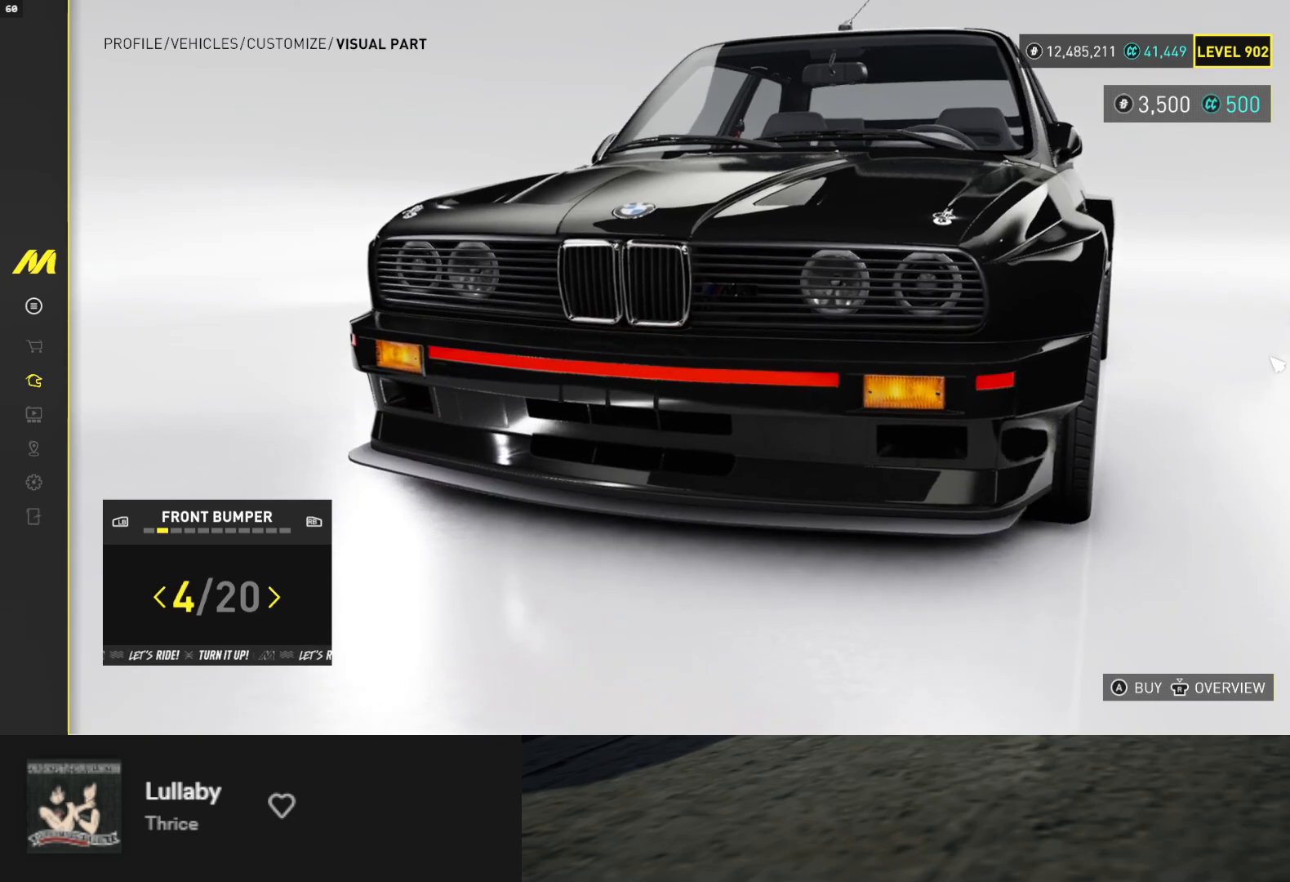
{"buttons": [], "left_stick": "center", "right_stick": "center", "events": [[150, "DPAD_RIGHT", "down"], [233, "DPAD_RIGHT", "up"], [283, "DPAD_RIGHT", "down"], [400, "DPAD_RIGHT", "up"]]}
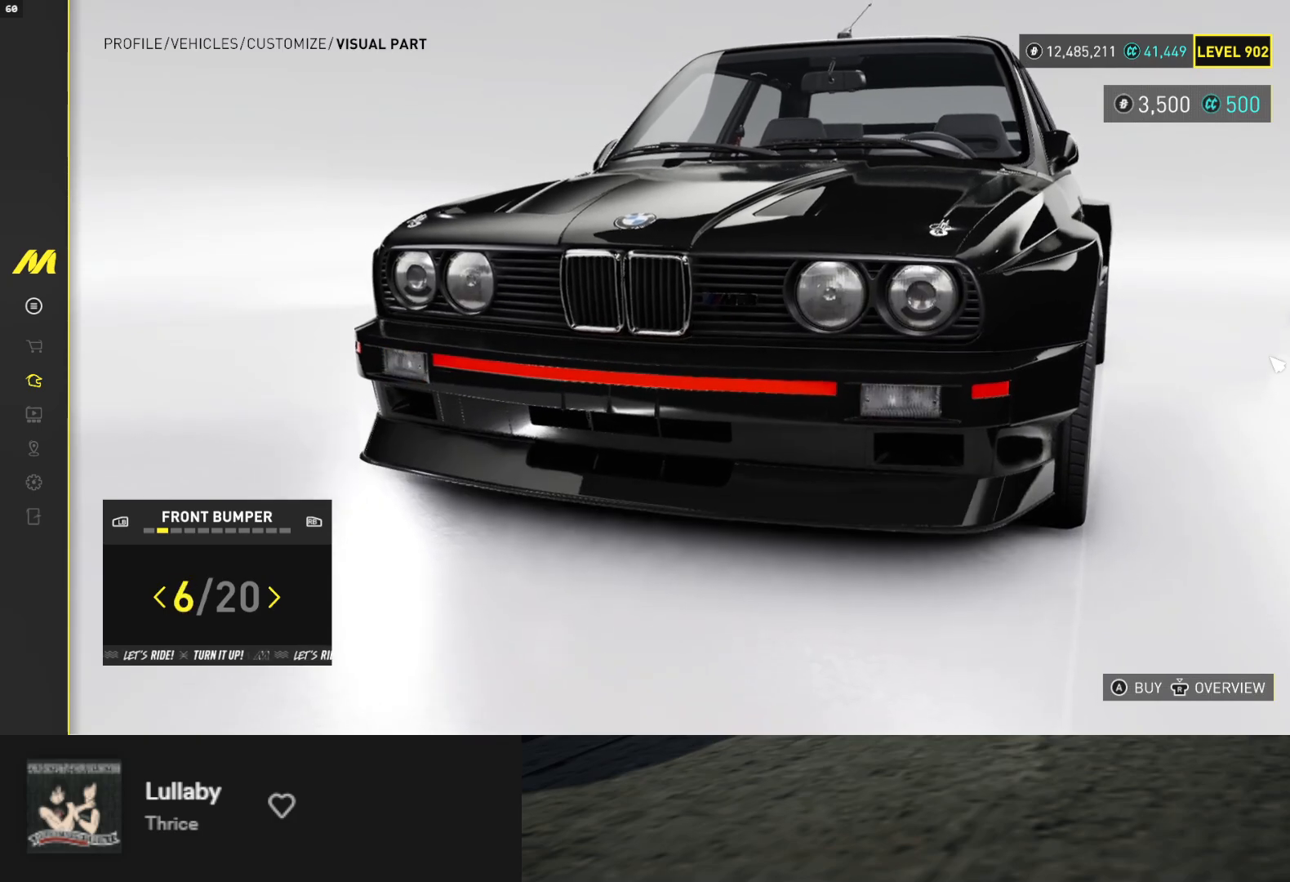
{"buttons": [], "left_stick": "center", "right_stick": "center", "events": []}
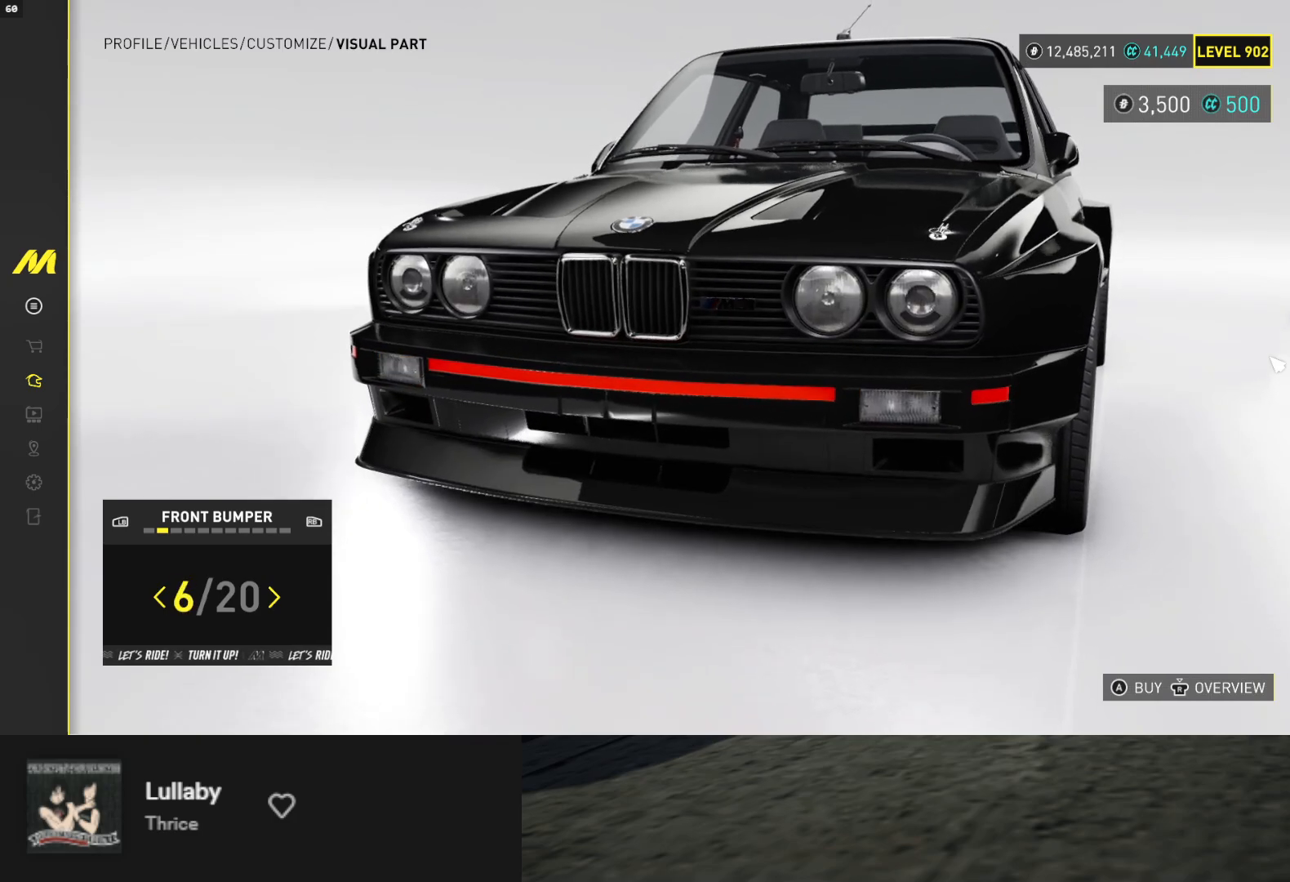
{"buttons": [], "left_stick": "center", "right_stick": "center", "events": [[50, "DPAD_LEFT", "down"], [100, "DPAD_LEFT", "up"], [183, "DPAD_LEFT", "down"], [267, "DPAD_LEFT", "up"]]}
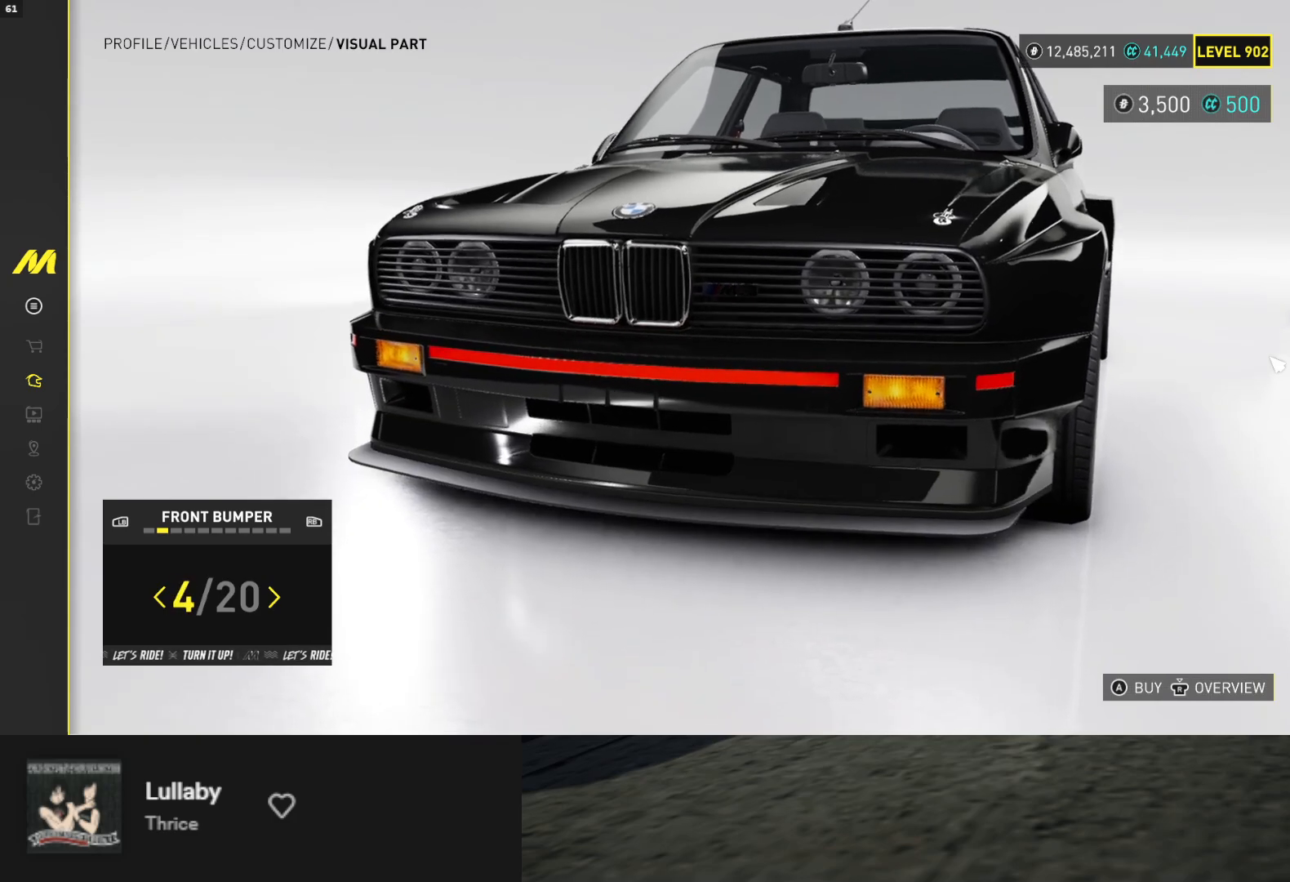
{"buttons": [], "left_stick": "center", "right_stick": "center", "events": []}
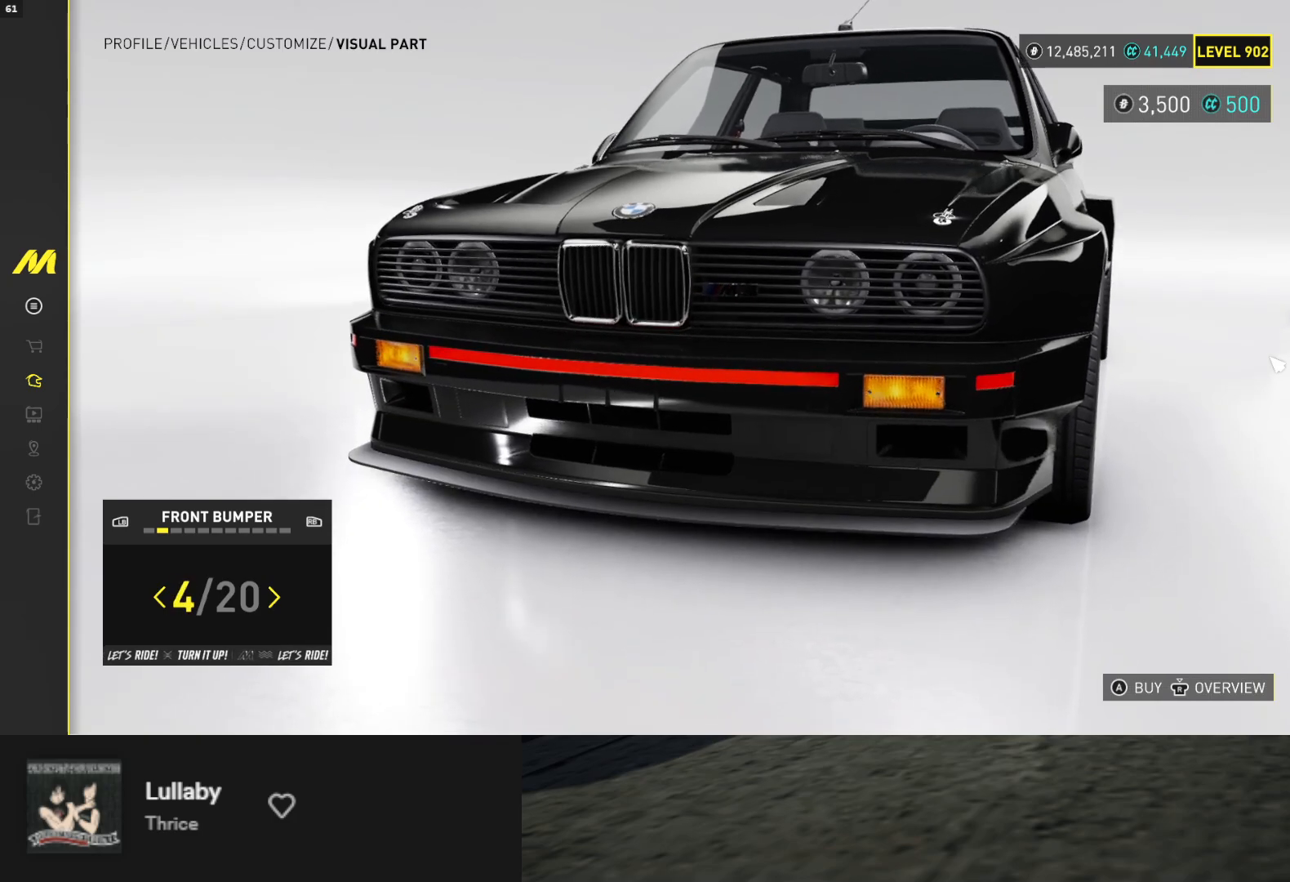
{"buttons": [], "left_stick": "center", "right_stick": "center", "events": [[117, "DPAD_LEFT", "down"], [233, "DPAD_LEFT", "up"]]}
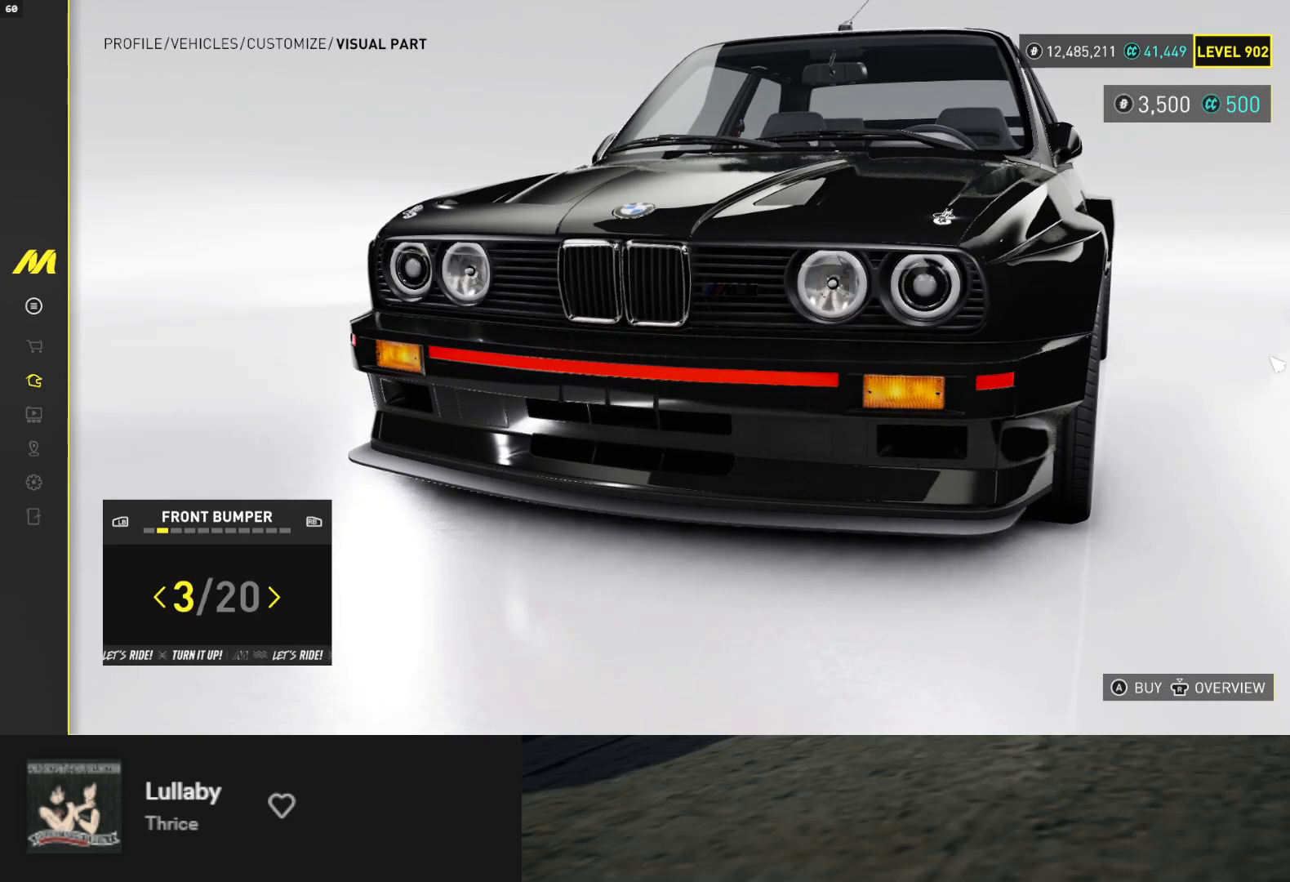
{"buttons": [], "left_stick": "center", "right_stick": "center", "events": [[33, "DPAD_RIGHT", "down"], [133, "DPAD_RIGHT", "up"], [233, "DPAD_LEFT", "down"], [333, "DPAD_LEFT", "up"]]}
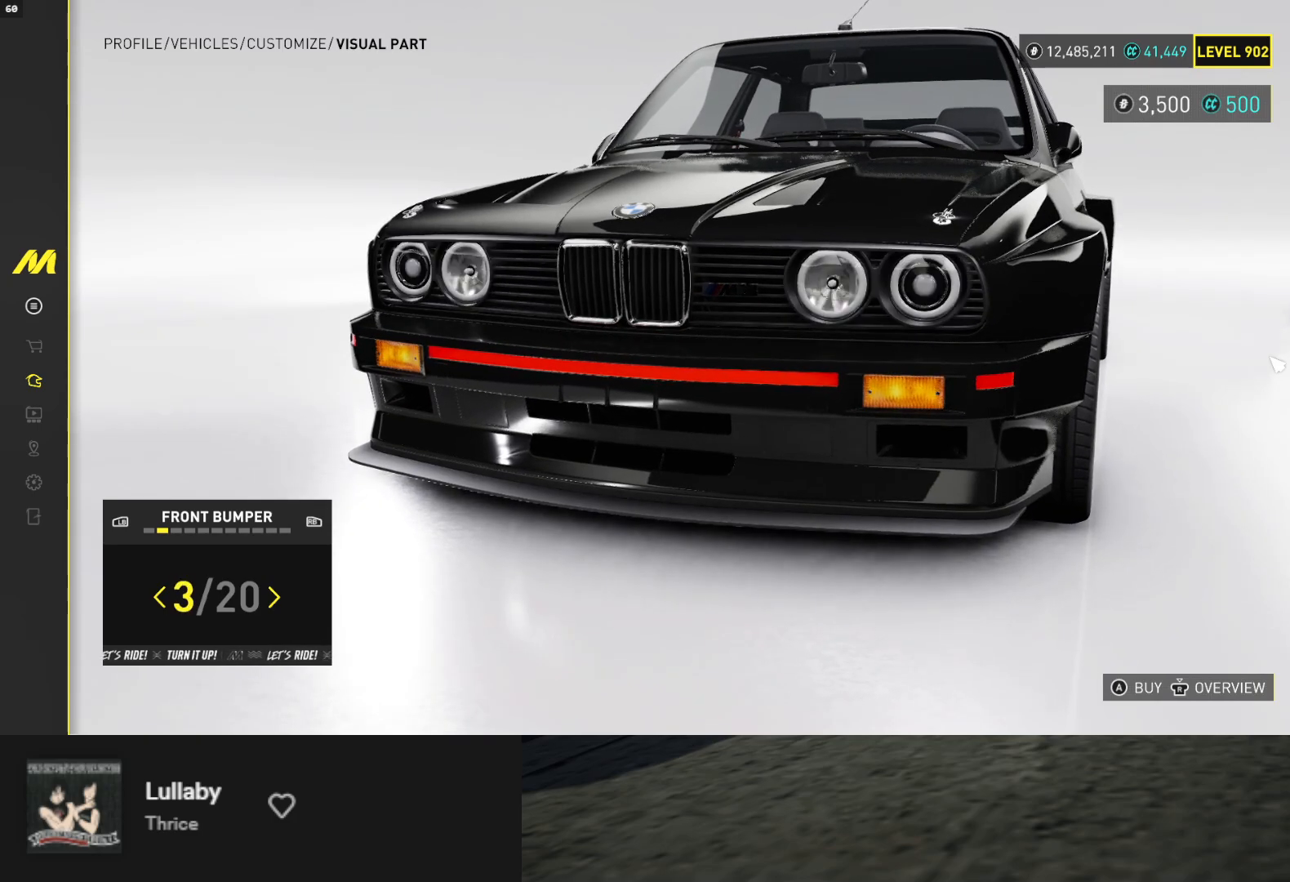
{"buttons": [], "left_stick": "center", "right_stick": "center", "events": [[50, "DPAD_RIGHT", "down"], [133, "DPAD_RIGHT", "up"], [183, "DPAD_RIGHT", "down"], [267, "DPAD_RIGHT", "up"], [417, "DPAD_RIGHT", "down"], [467, "DPAD_RIGHT", "up"]]}
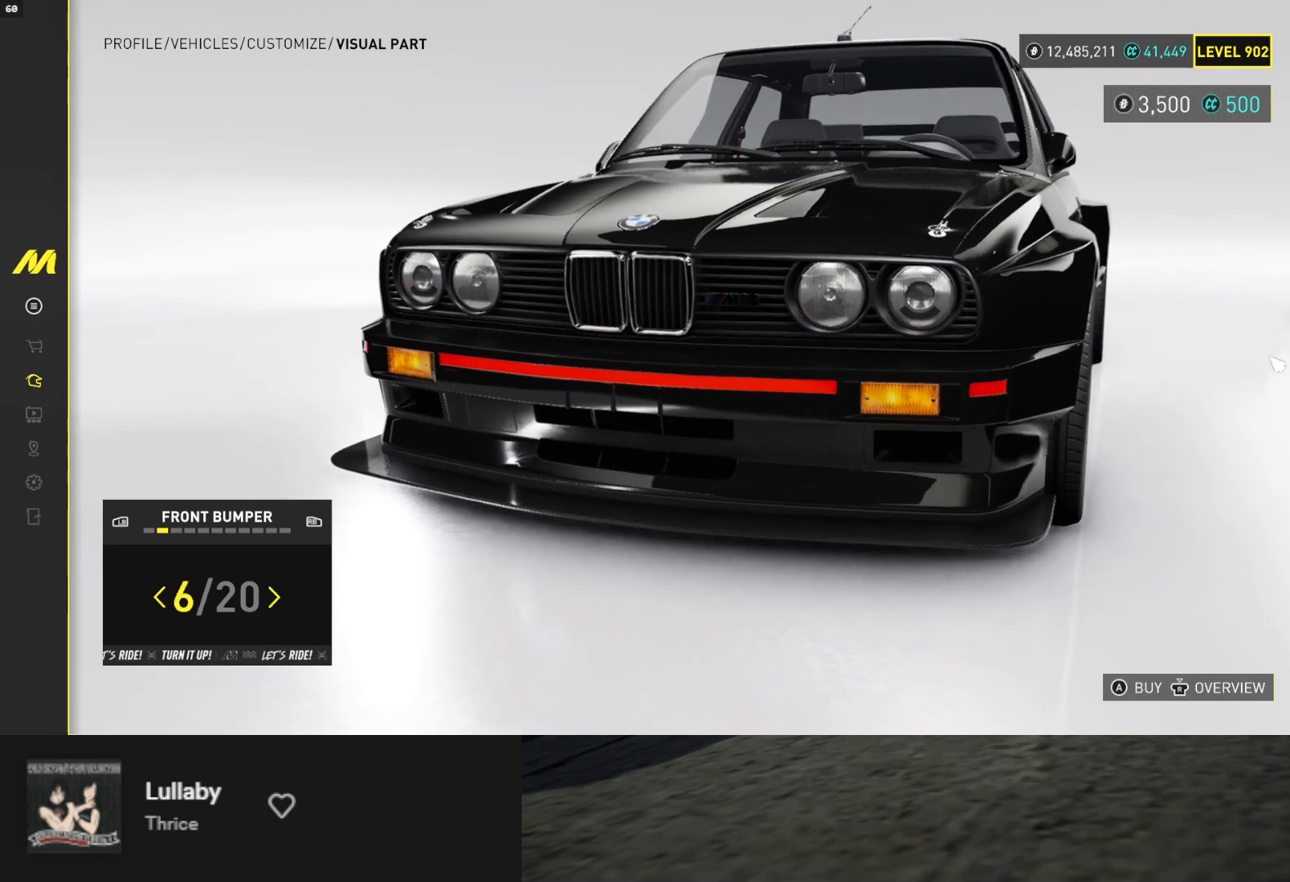
{"buttons": ["DPAD_LEFT"], "left_stick": "center", "right_stick": "center", "events": [[433, "DPAD_LEFT", "down"]]}
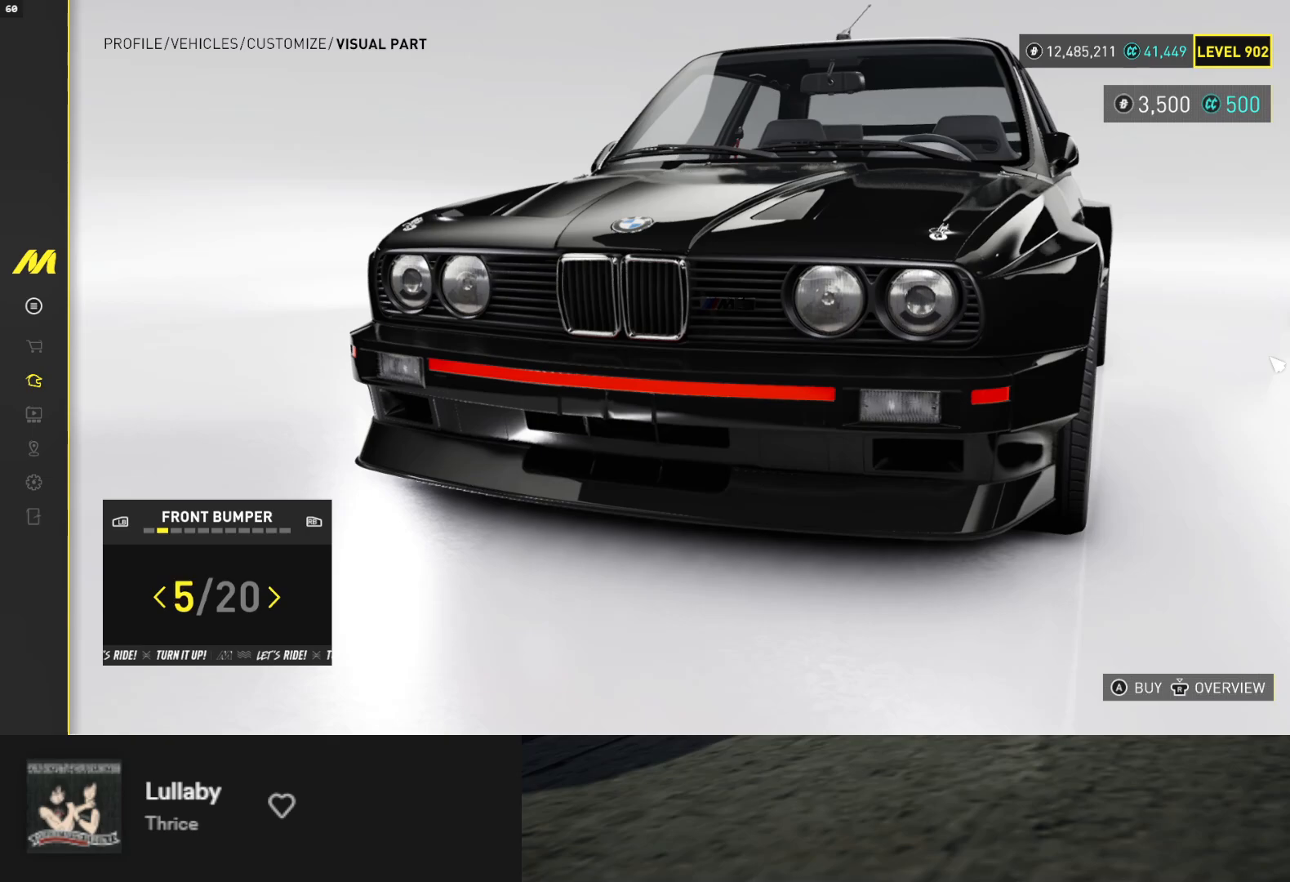
{"buttons": [], "left_stick": "center", "right_stick": "center", "events": [[33, "DPAD_LEFT", "up"], [167, "DPAD_RIGHT", "down"], [233, "DPAD_RIGHT", "up"]]}
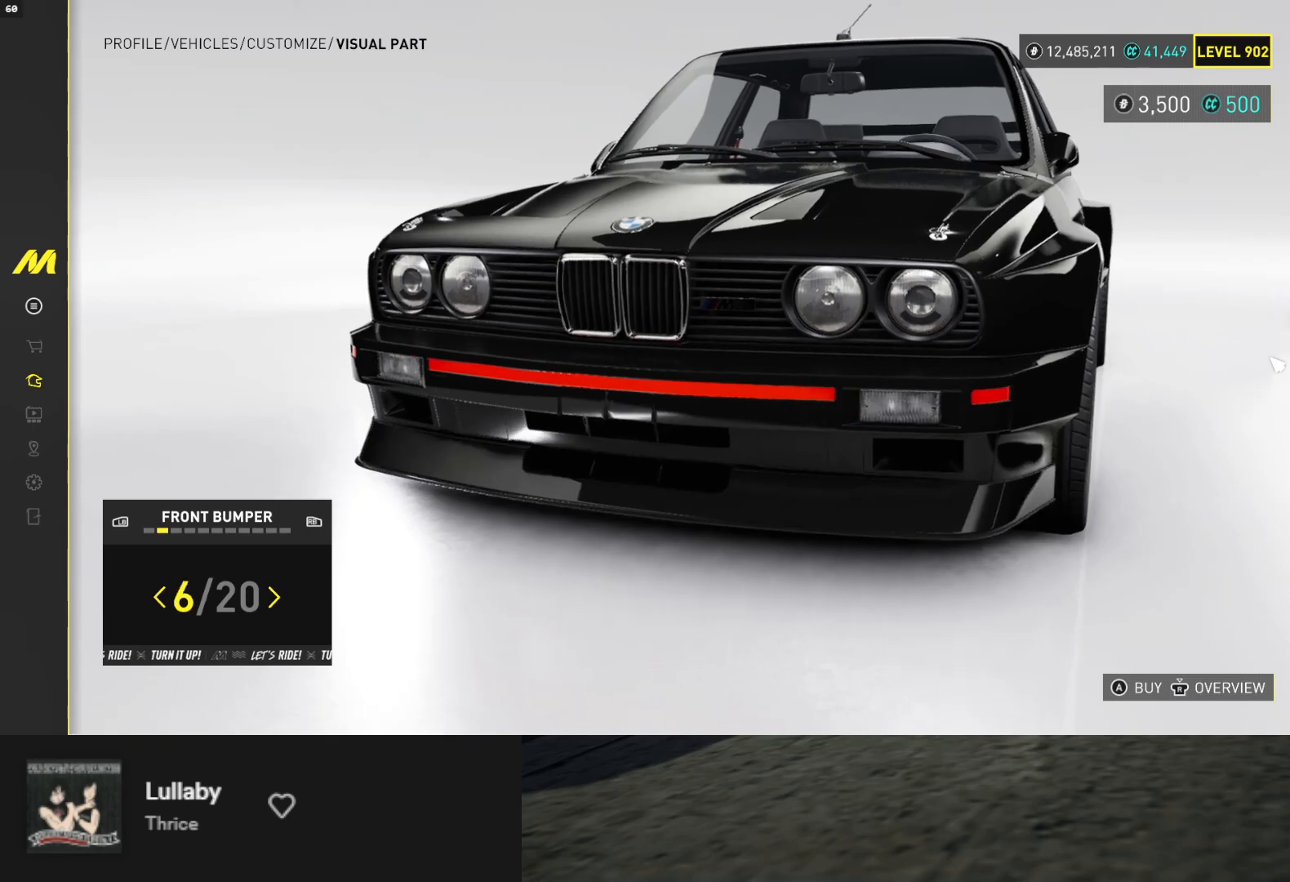
{"buttons": [], "left_stick": "center", "right_stick": "center", "events": [[100, "DPAD_LEFT", "down"], [167, "DPAD_LEFT", "up"], [317, "DPAD_RIGHT", "down"], [417, "DPAD_RIGHT", "up"]]}
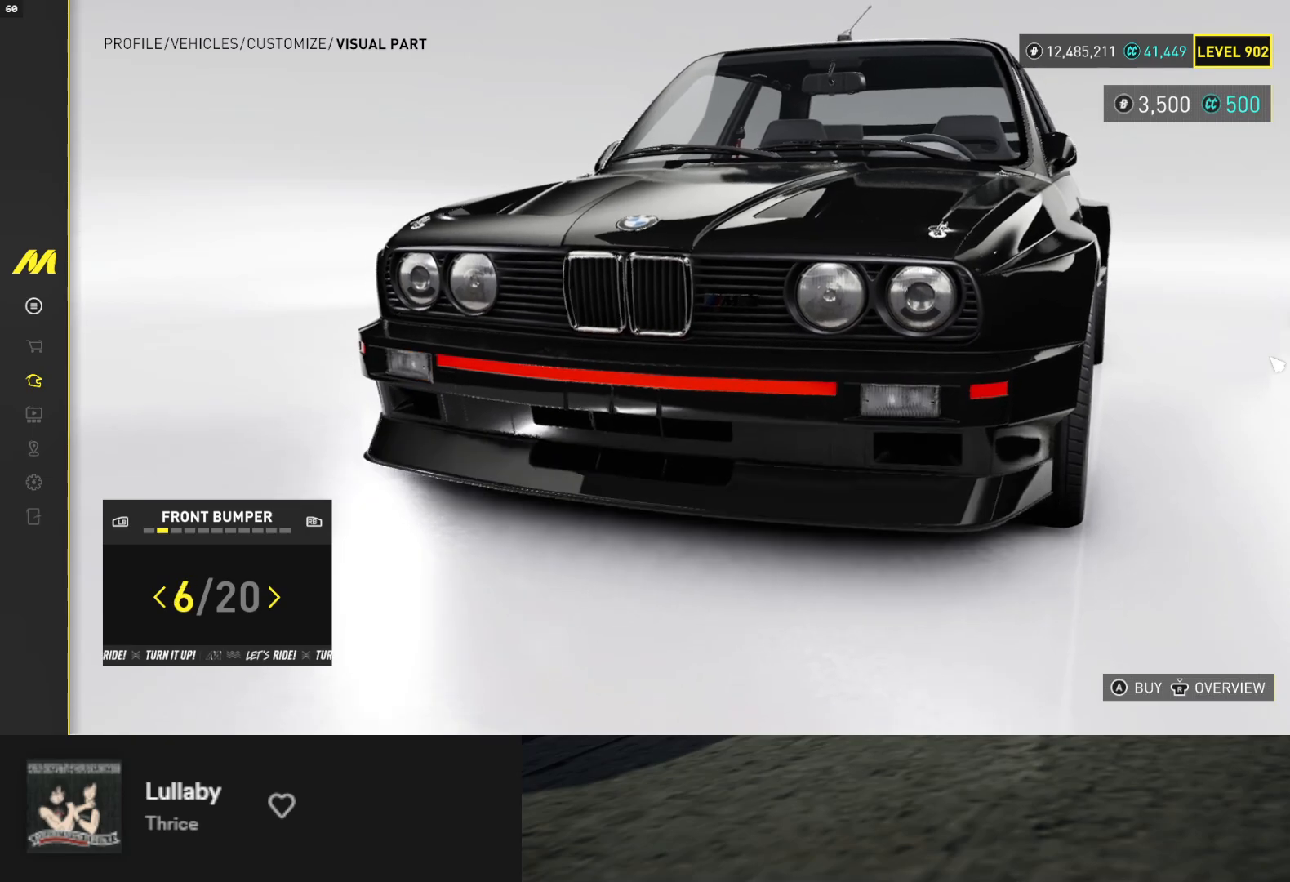
{"buttons": [], "left_stick": "center", "right_stick": "left", "events": [[383, "right_stick", "left"]]}
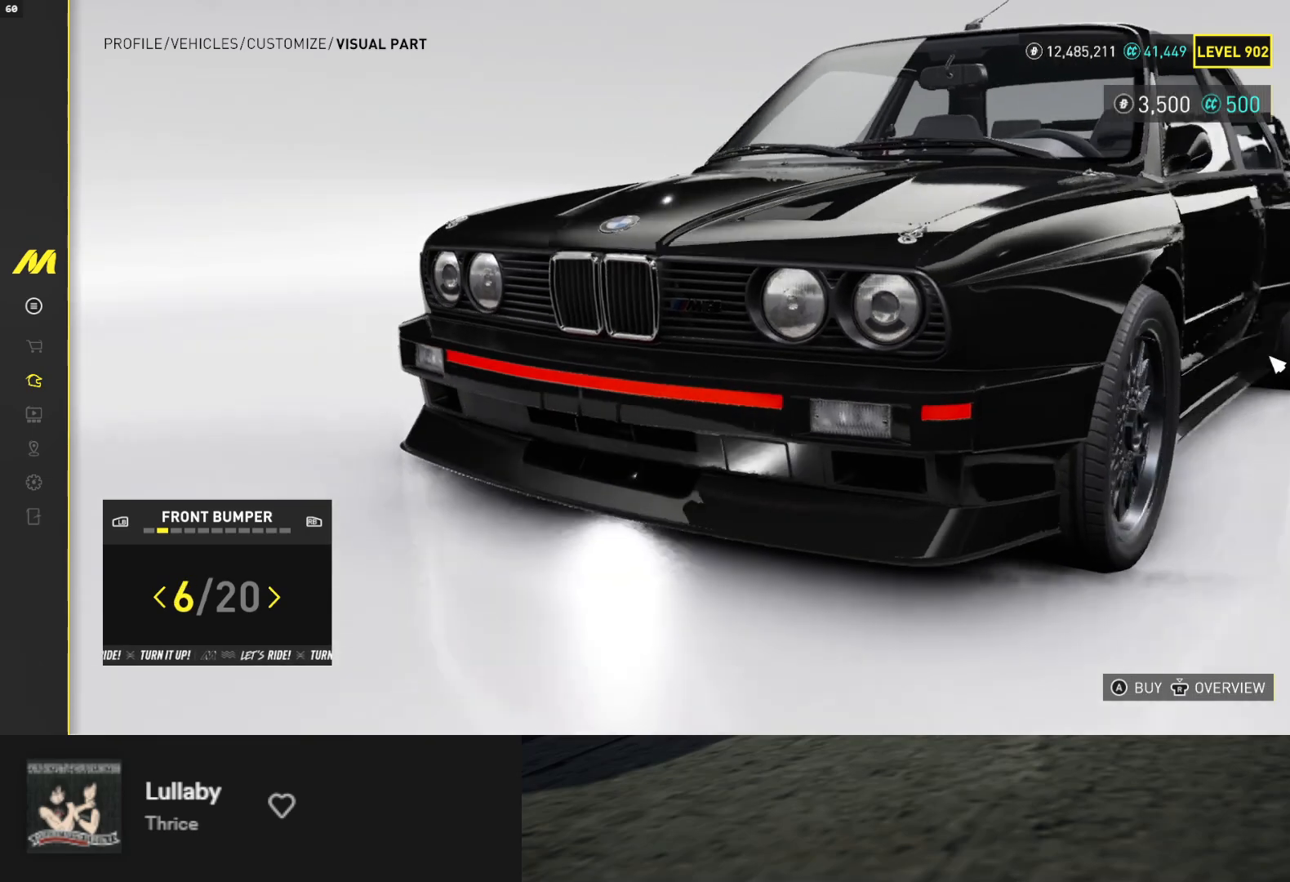
{"buttons": [], "left_stick": "center", "right_stick": "center", "events": [[100, "right_stick", "up-left"], [267, "DPAD_LEFT", "down"], [267, "right_stick", "center"], [383, "DPAD_LEFT", "up"]]}
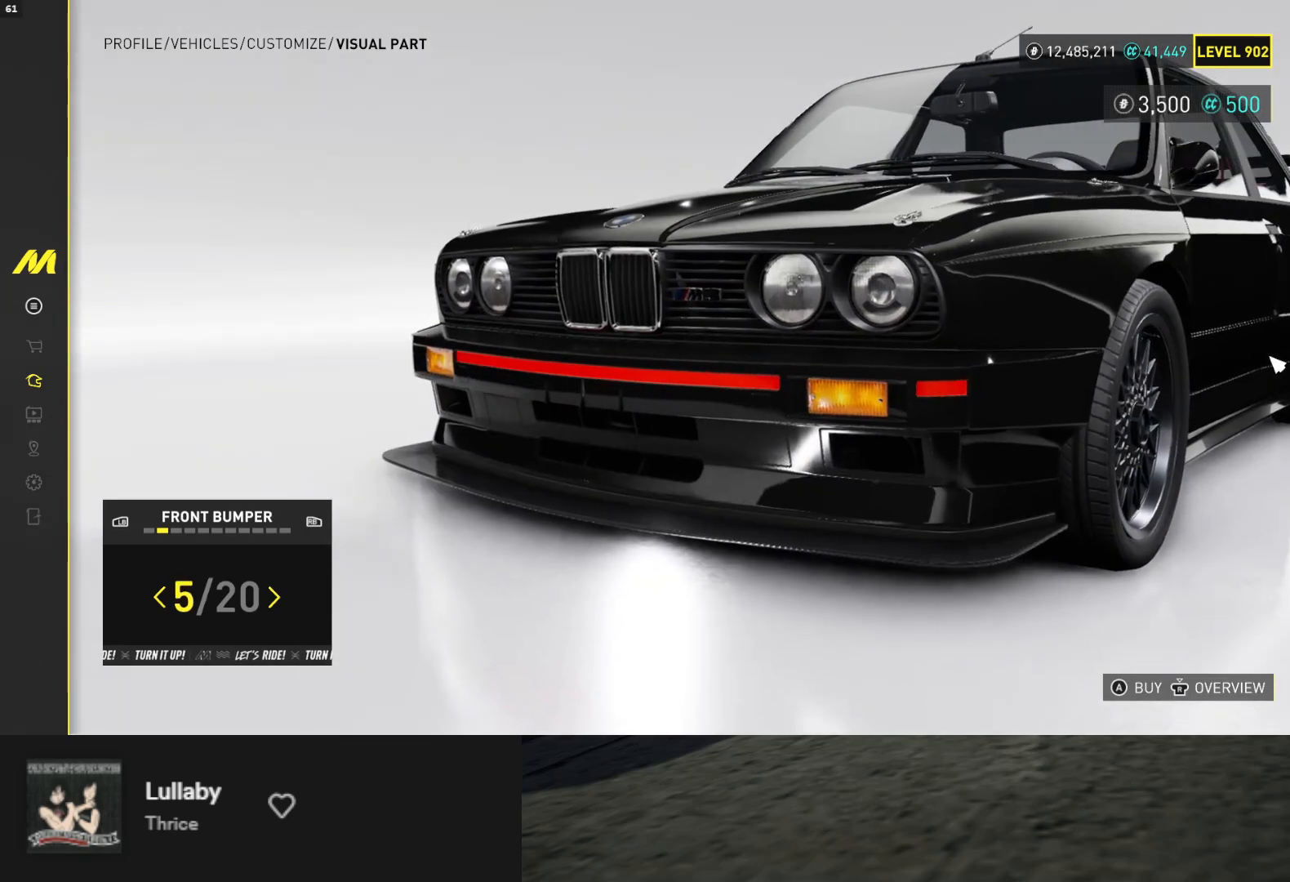
{"buttons": [], "left_stick": "center", "right_stick": "up", "events": [[333, "DPAD_RIGHT", "down"], [350, "right_stick", "up"], [417, "DPAD_RIGHT", "up"]]}
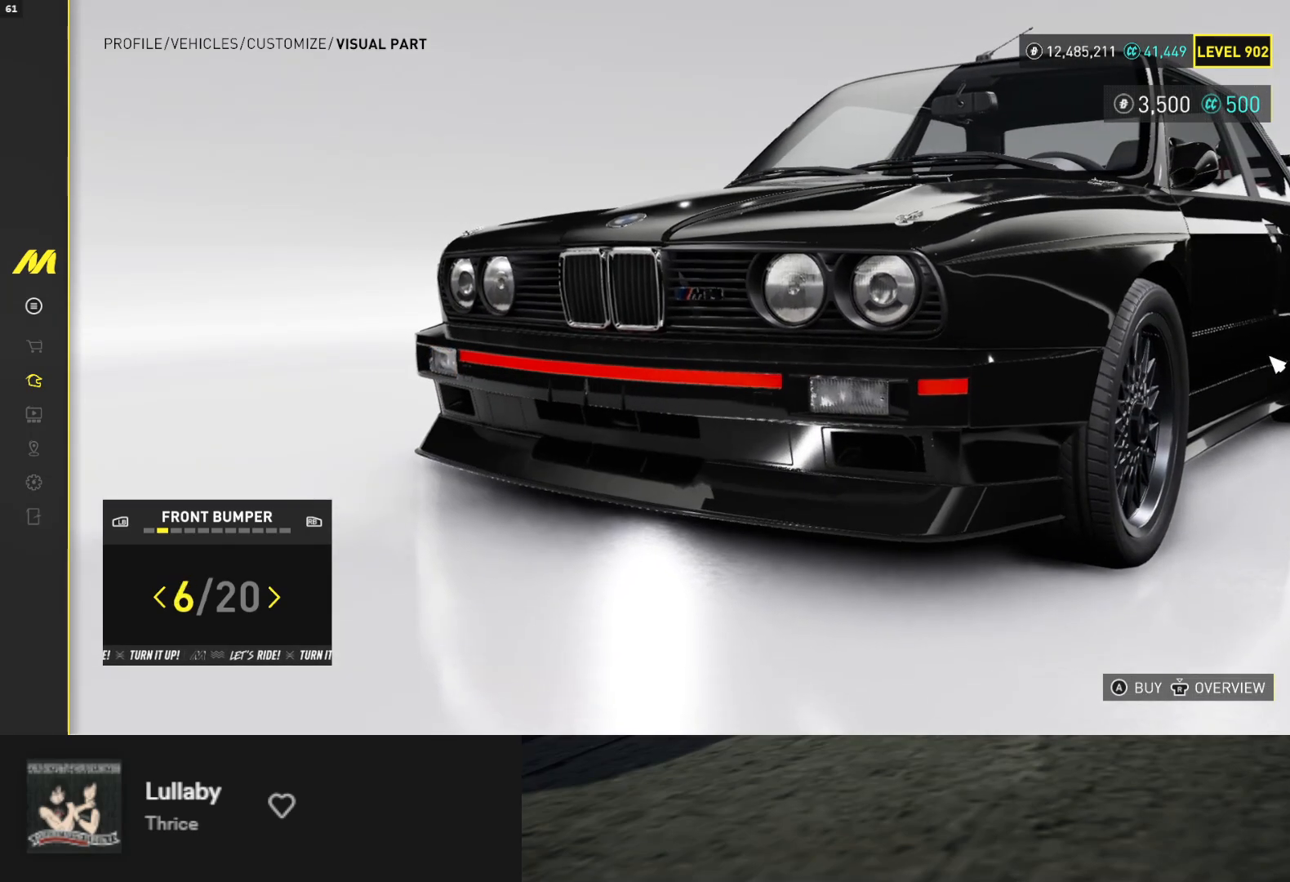
{"buttons": [], "left_stick": "center", "right_stick": "center", "events": [[100, "right_stick", "up-left"], [200, "right_stick", "center"], [317, "DPAD_LEFT", "down"], [433, "DPAD_LEFT", "up"]]}
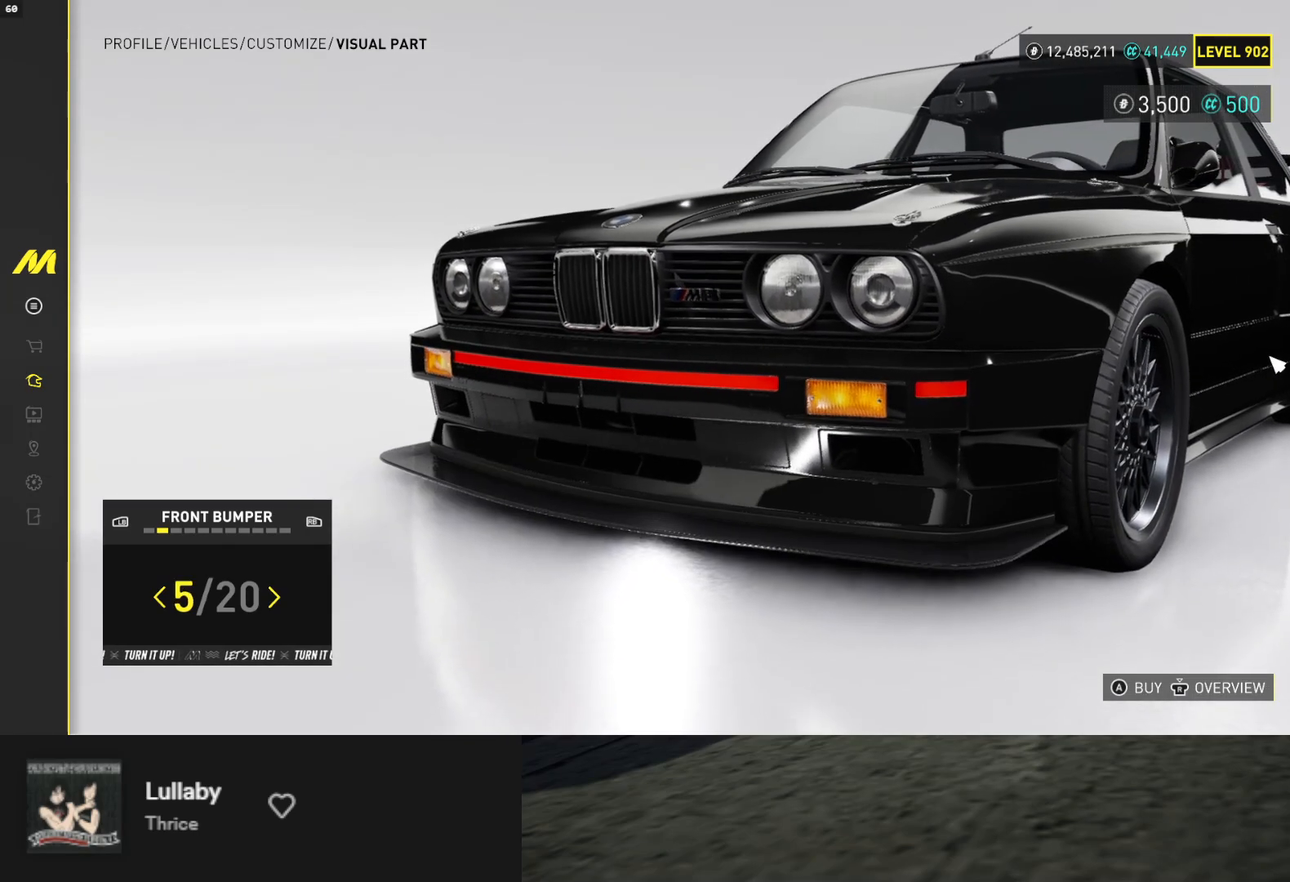
{"buttons": [], "left_stick": "center", "right_stick": "center", "events": [[167, "DPAD_RIGHT", "down"], [250, "DPAD_RIGHT", "up"], [300, "right_stick", "right"], [483, "right_stick", "center"]]}
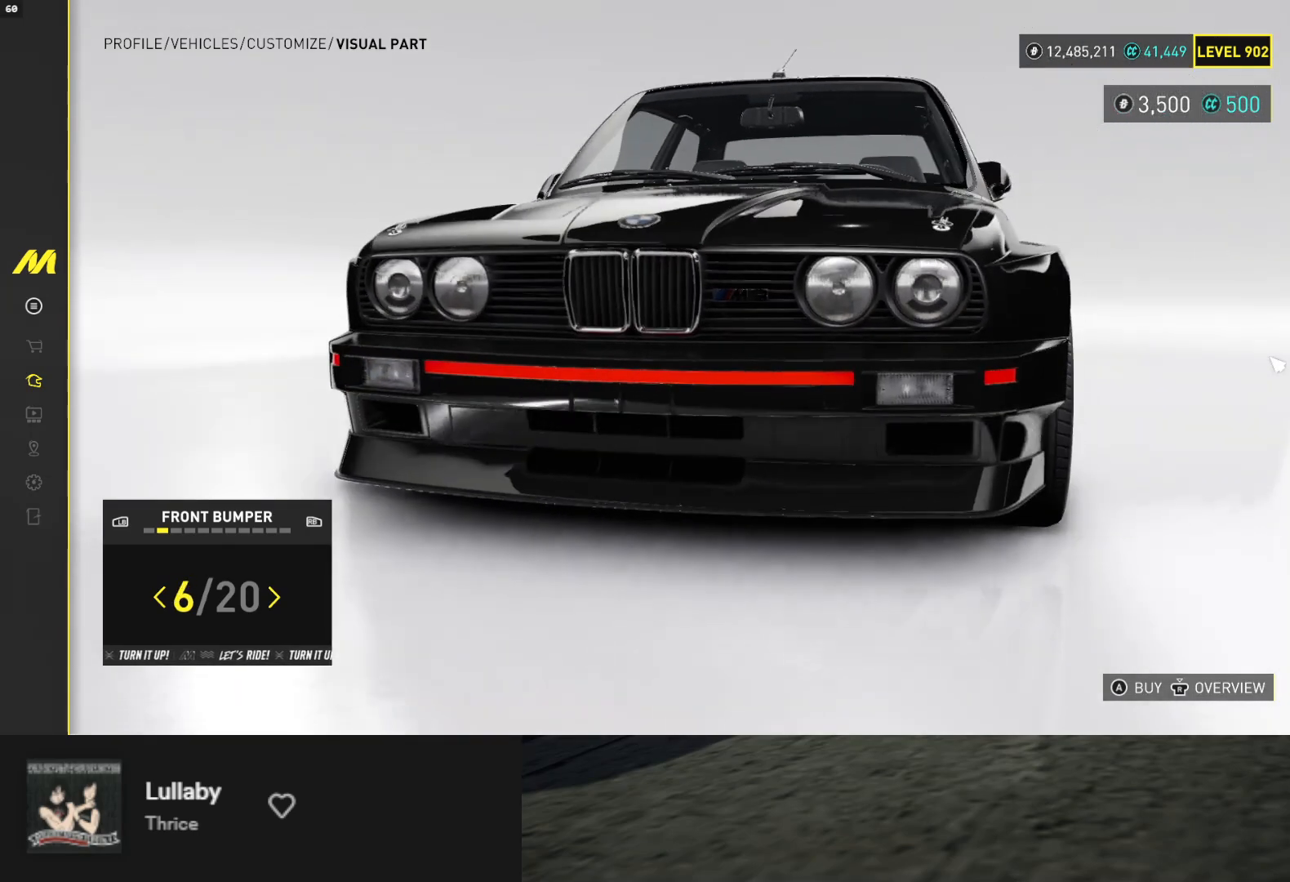
{"buttons": [], "left_stick": "center", "right_stick": "center", "events": [[283, "DPAD_LEFT", "down"], [350, "DPAD_LEFT", "up"]]}
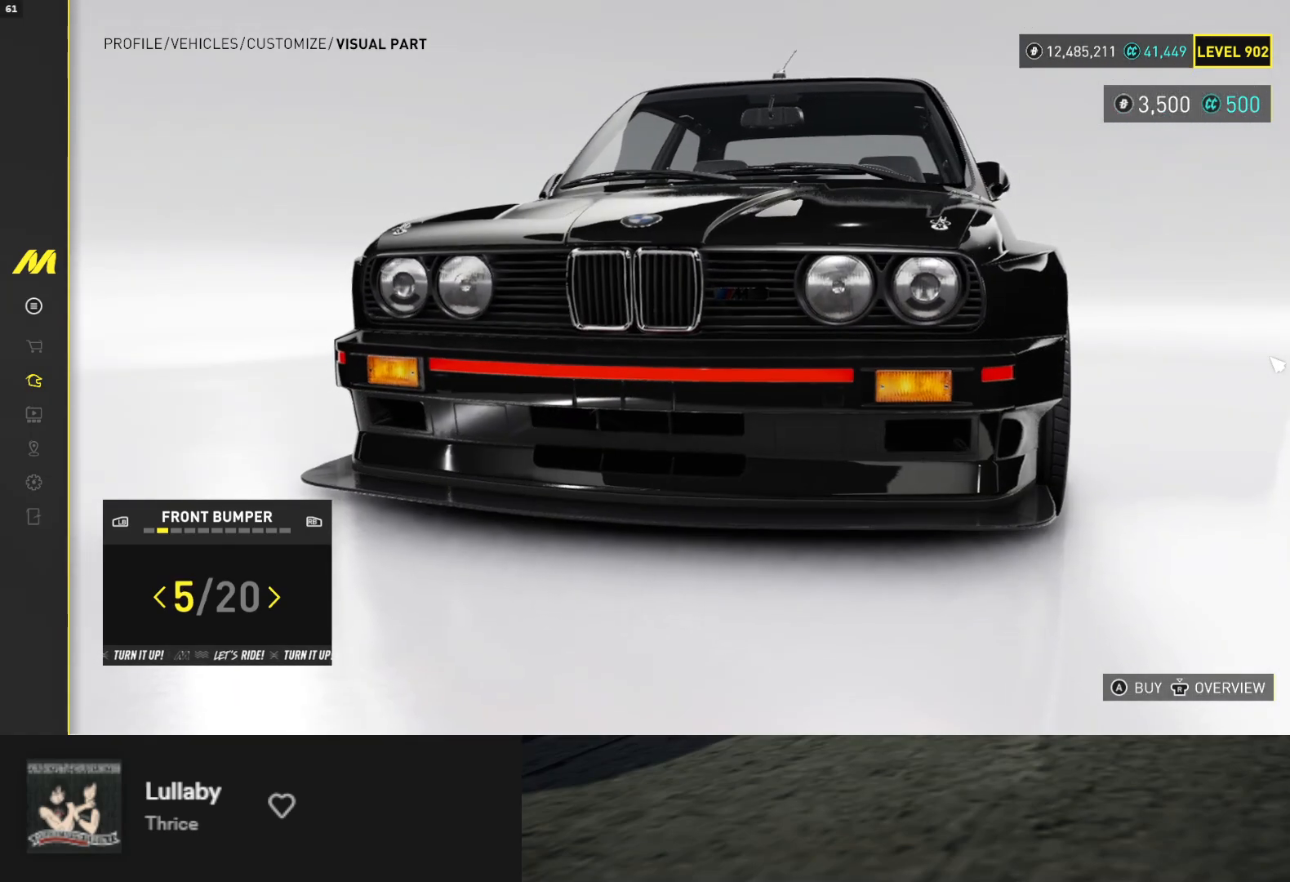
{"buttons": [], "left_stick": "center", "right_stick": "down", "events": [[183, "DPAD_RIGHT", "down"], [250, "DPAD_RIGHT", "up"], [383, "right_stick", "down"]]}
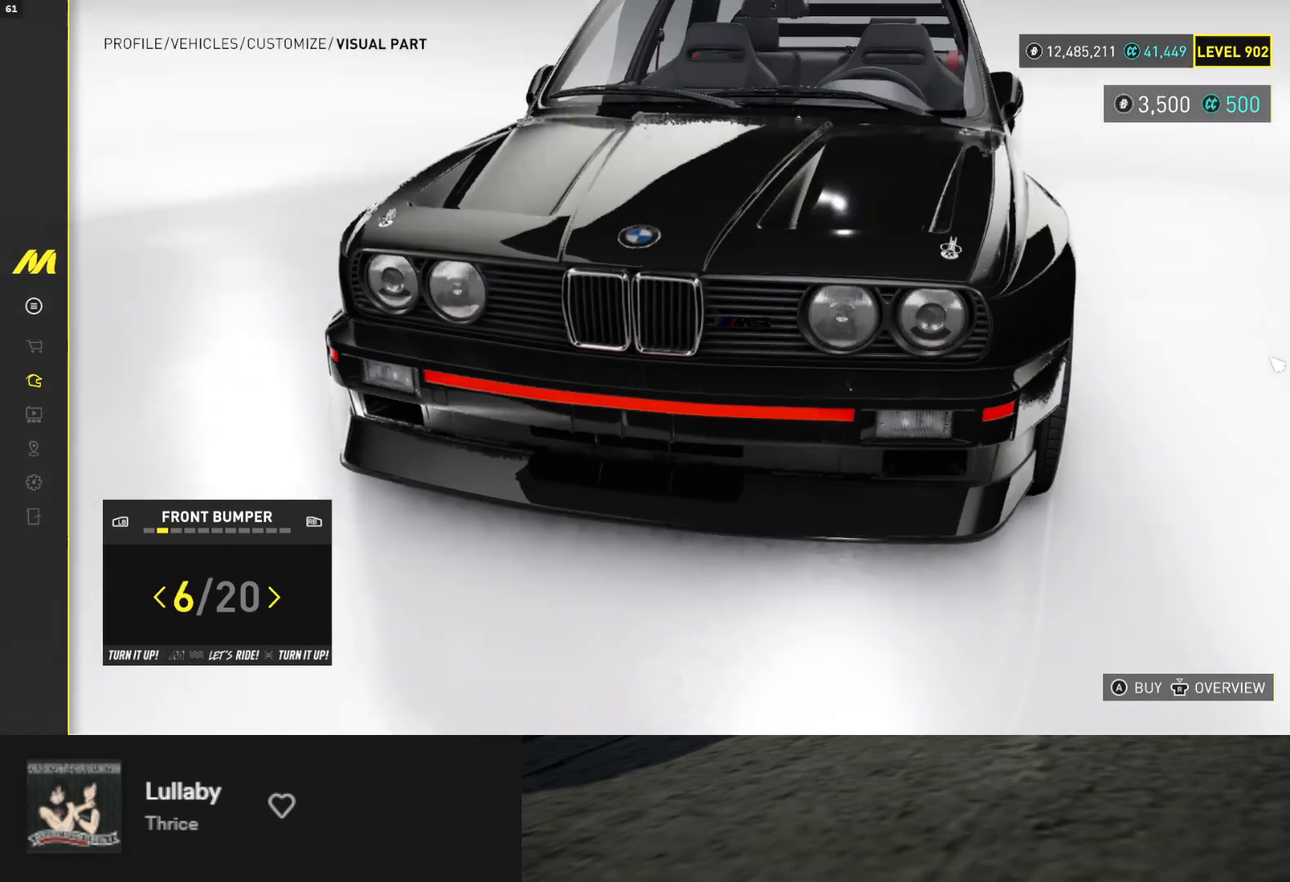
{"buttons": [], "left_stick": "center", "right_stick": "up", "events": [[33, "right_stick", "center"], [117, "DPAD_RIGHT", "down"], [200, "DPAD_RIGHT", "up"], [317, "right_stick", "up"]]}